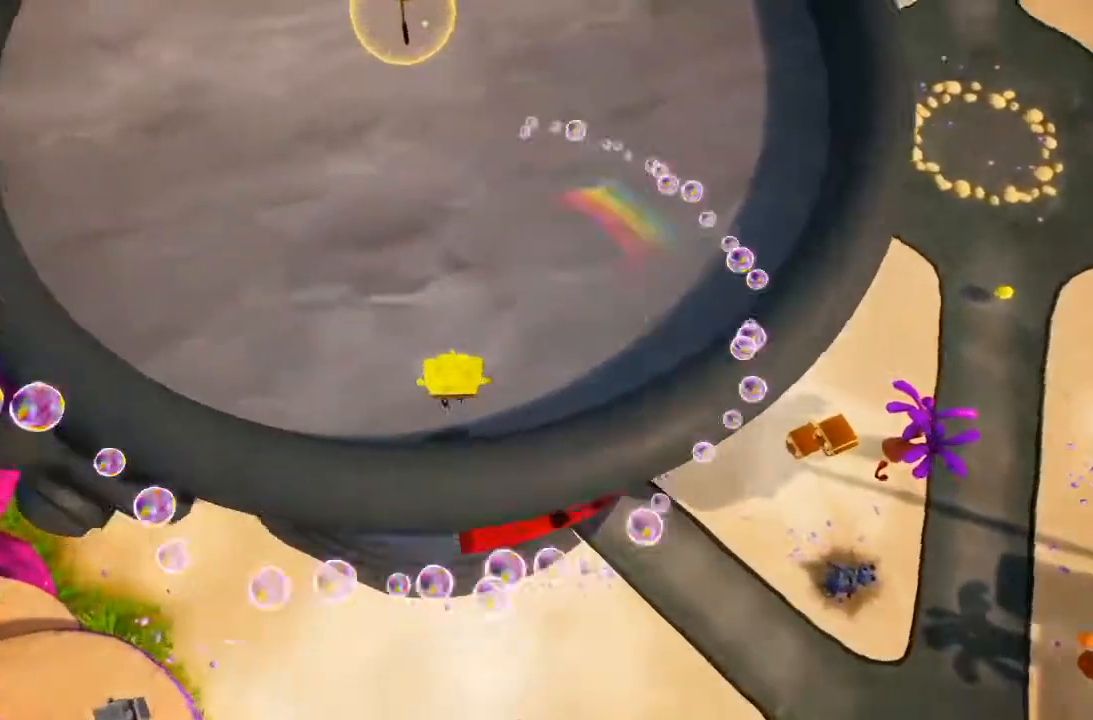
Gameplay with a controller (Xbox layout); each line is a JSON object with the inputs held at the frame after it. "events" lists button and stick changes between this image and that frame as [ms after this image, input, new state], when the widget could be followed in between. Not read: DPAD_DOWN DPAD_LEFT DPAD_RIGHT DPAD_UP L3 R3.
{"buttons": [], "left_stick": "up", "right_stick": "center"}
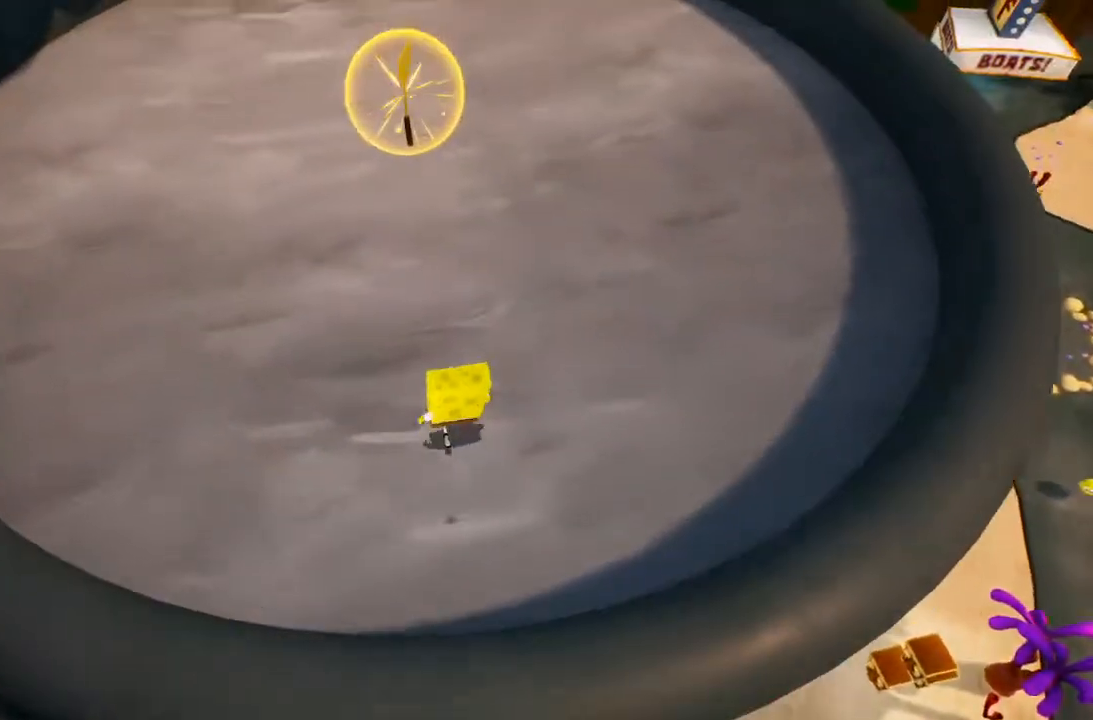
{"buttons": [], "left_stick": "up", "right_stick": "center", "events": []}
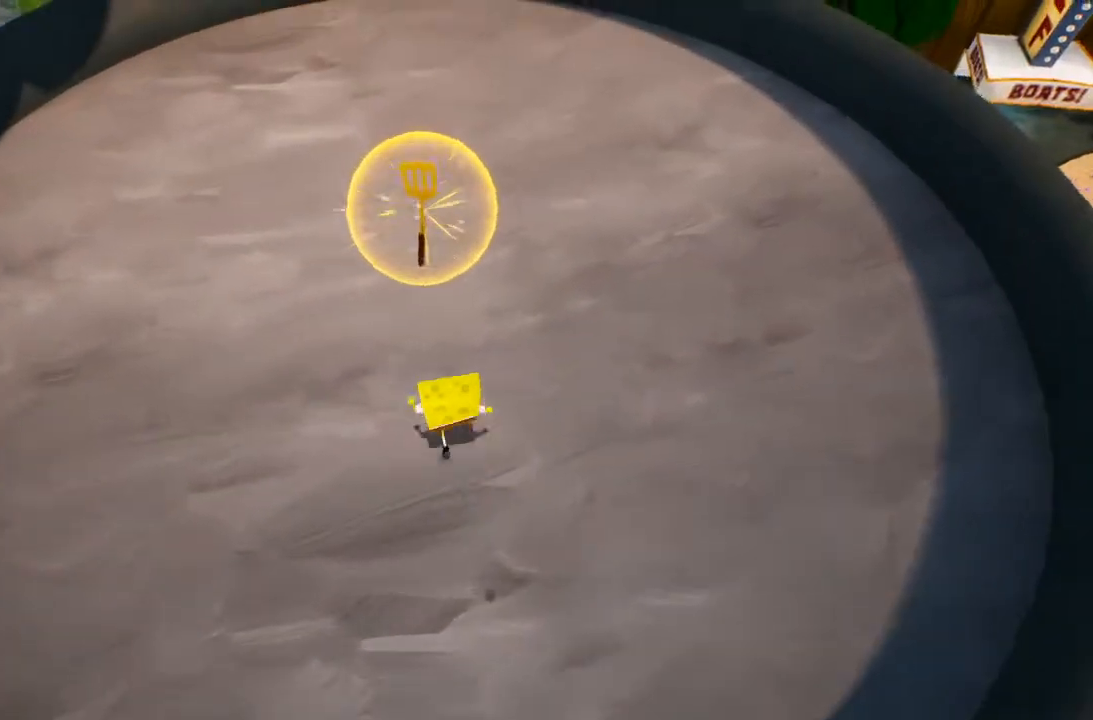
{"buttons": [], "left_stick": "up", "right_stick": "center", "events": []}
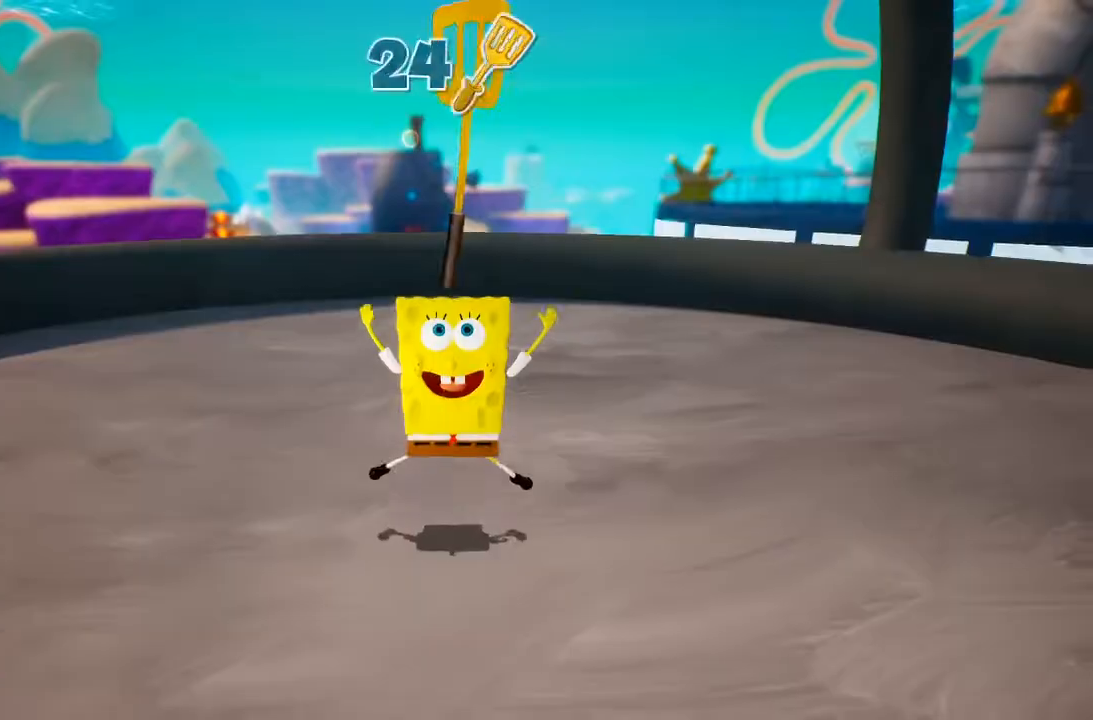
{"buttons": [], "left_stick": "center", "right_stick": "center", "events": [[100, "left_stick", "center"], [333, "left_stick", "down-left"], [400, "left_stick", "center"]]}
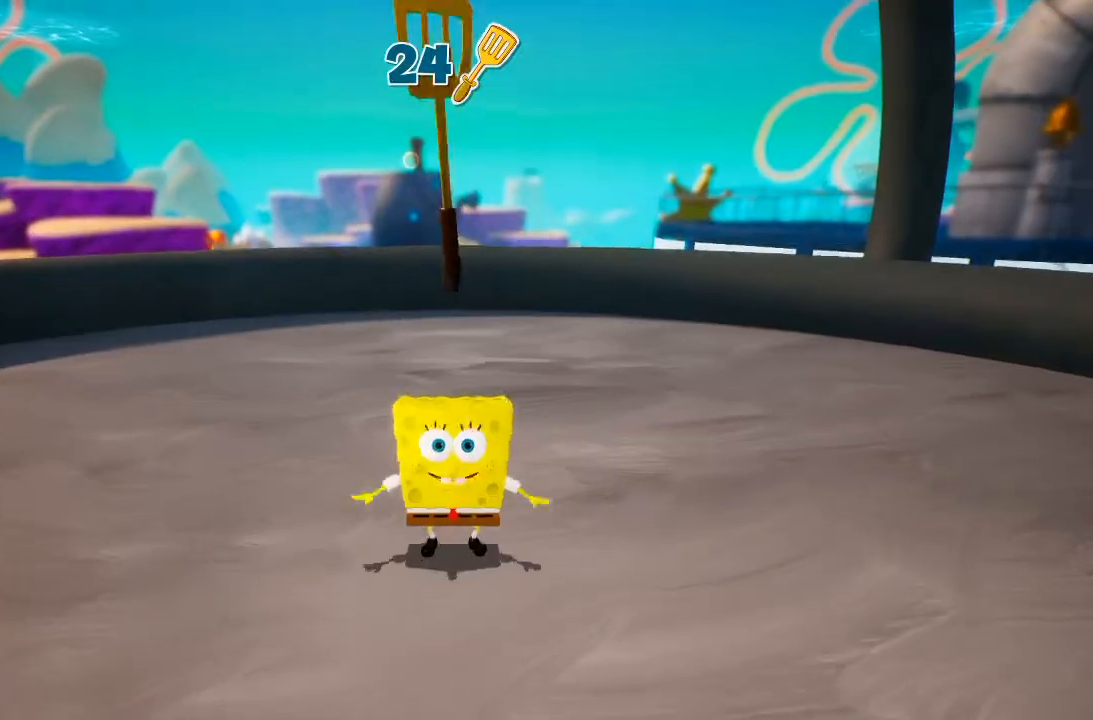
{"buttons": [], "left_stick": "center", "right_stick": "center", "events": []}
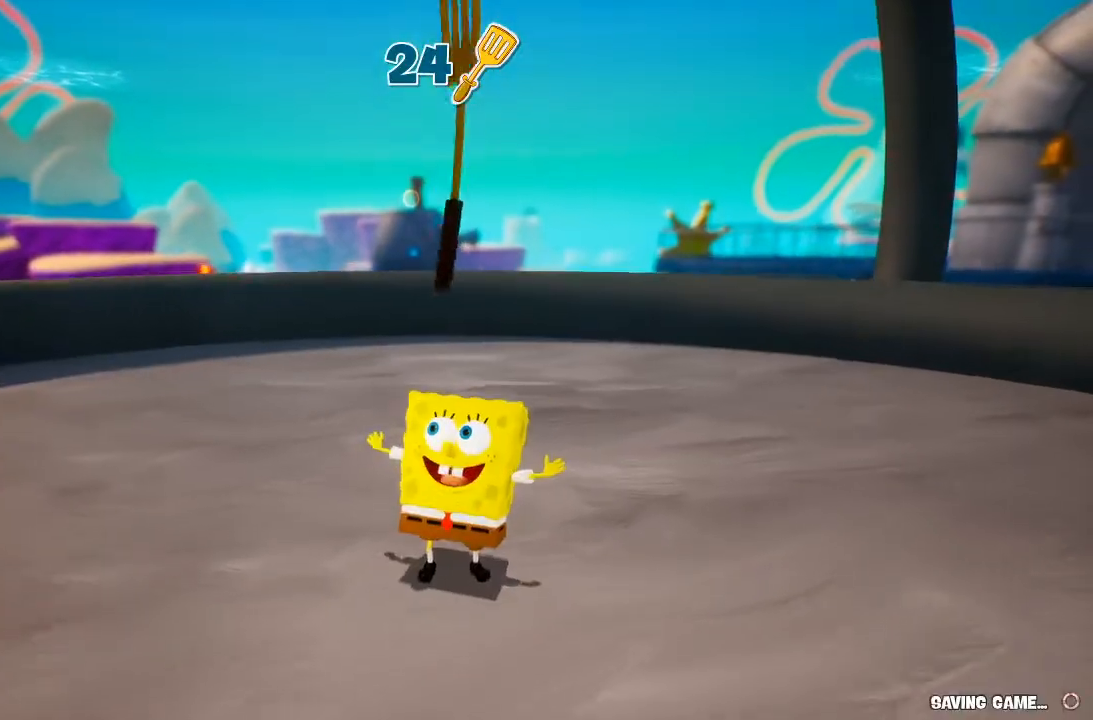
{"buttons": [], "left_stick": "center", "right_stick": "center", "events": []}
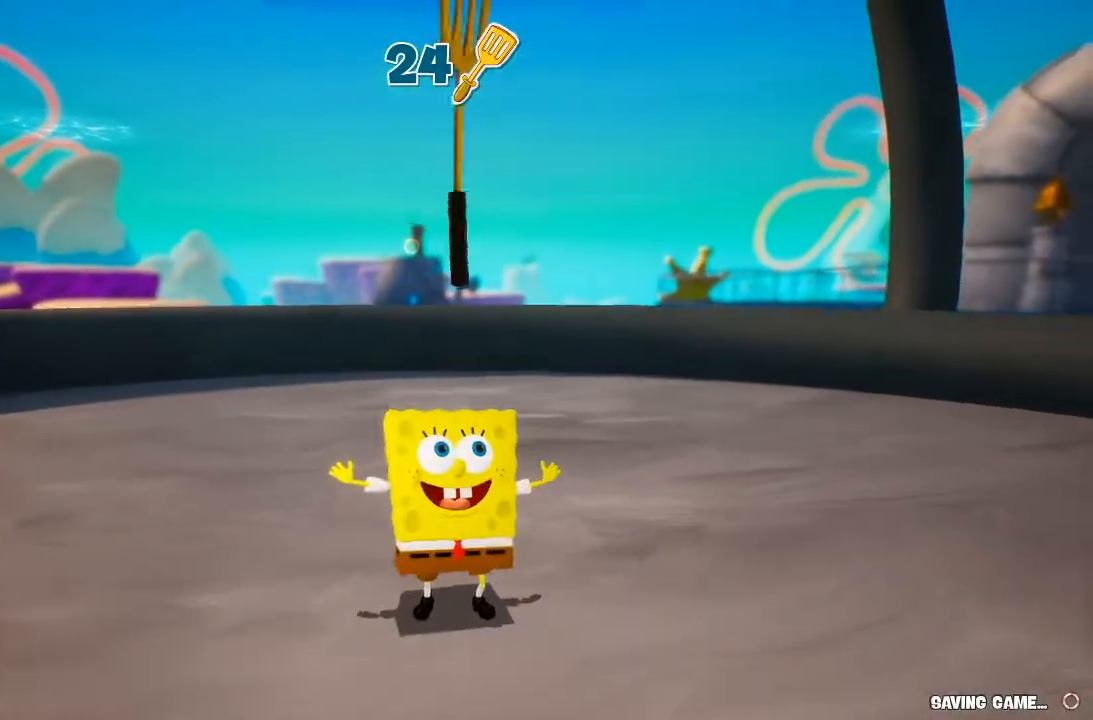
{"buttons": [], "left_stick": "center", "right_stick": "center", "events": []}
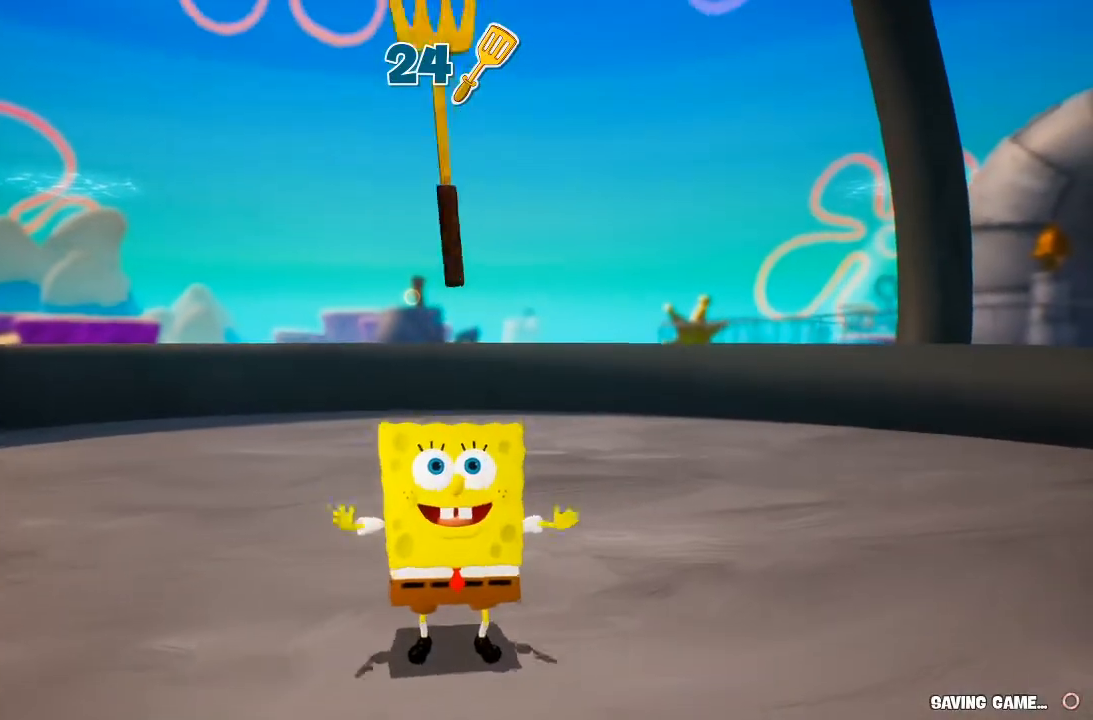
{"buttons": [], "left_stick": "center", "right_stick": "center", "events": []}
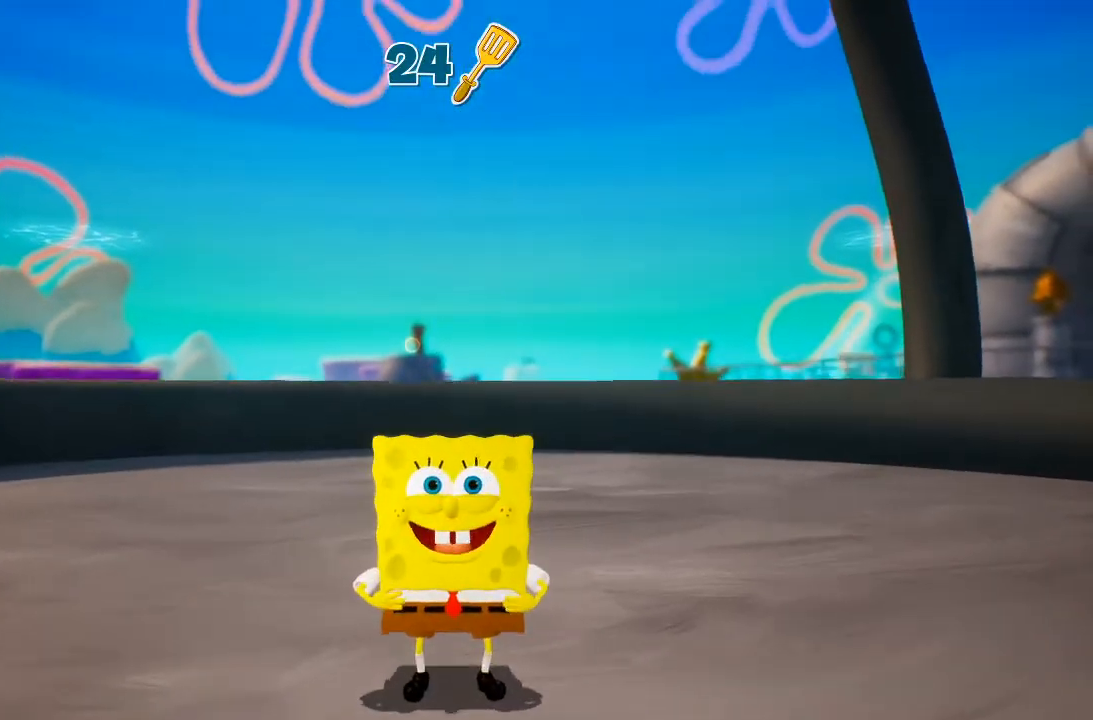
{"buttons": [], "left_stick": "center", "right_stick": "center", "events": []}
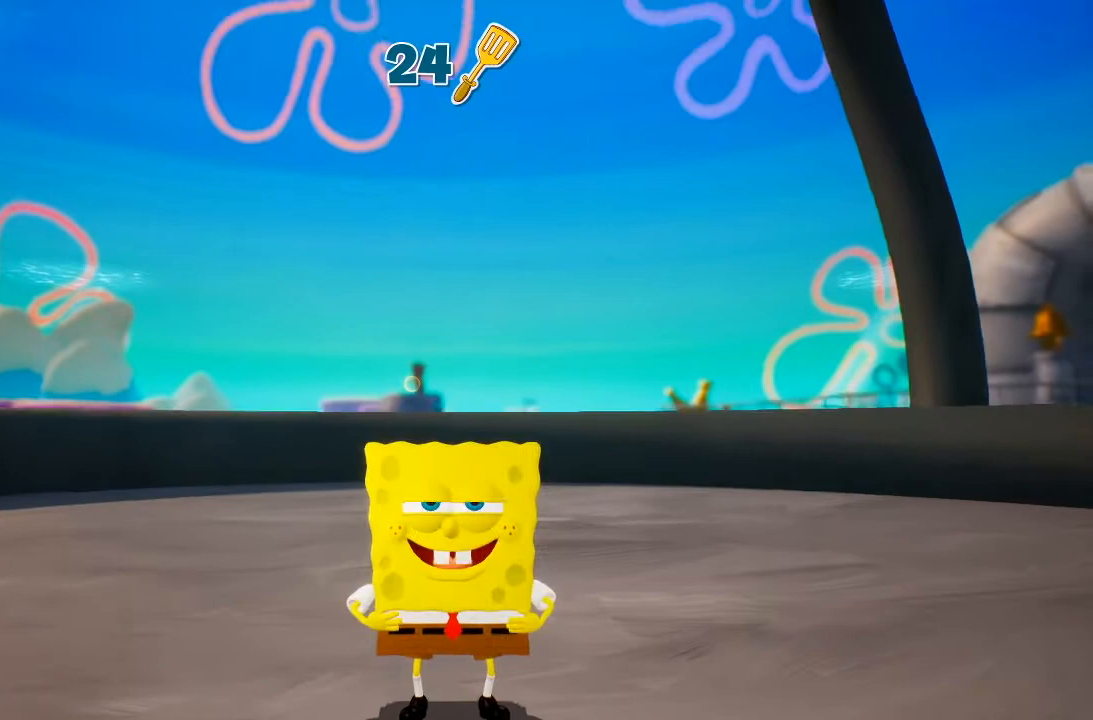
{"buttons": [], "left_stick": "center", "right_stick": "center", "events": []}
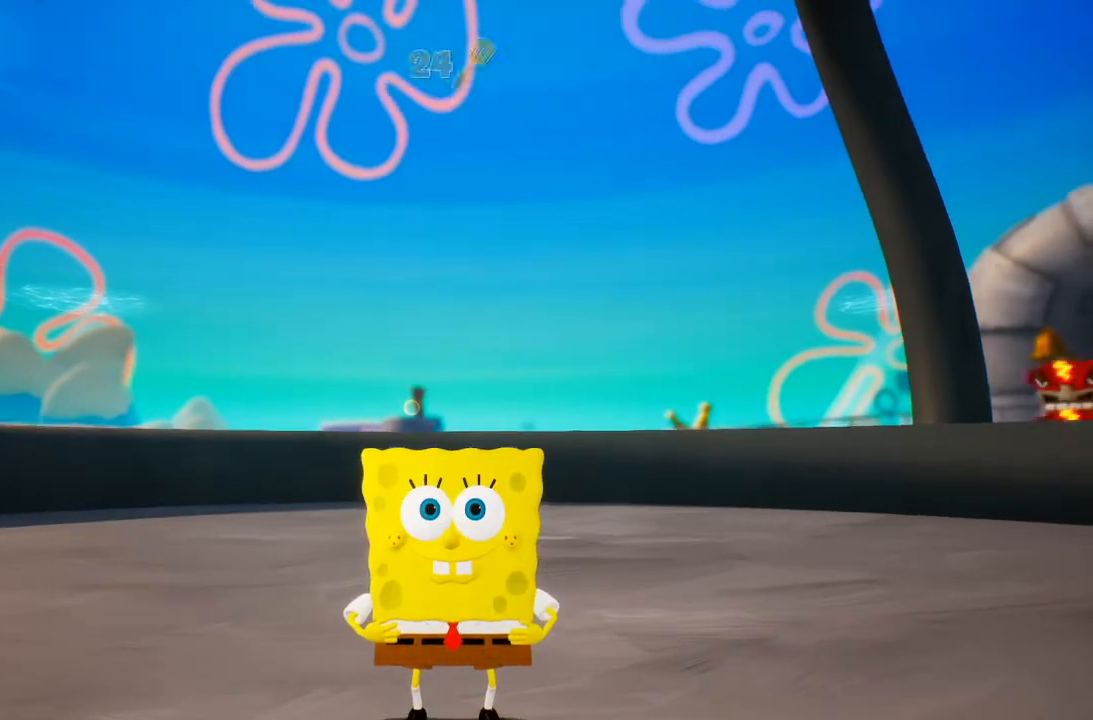
{"buttons": [], "left_stick": "right", "right_stick": "center", "events": [[367, "left_stick", "right"]]}
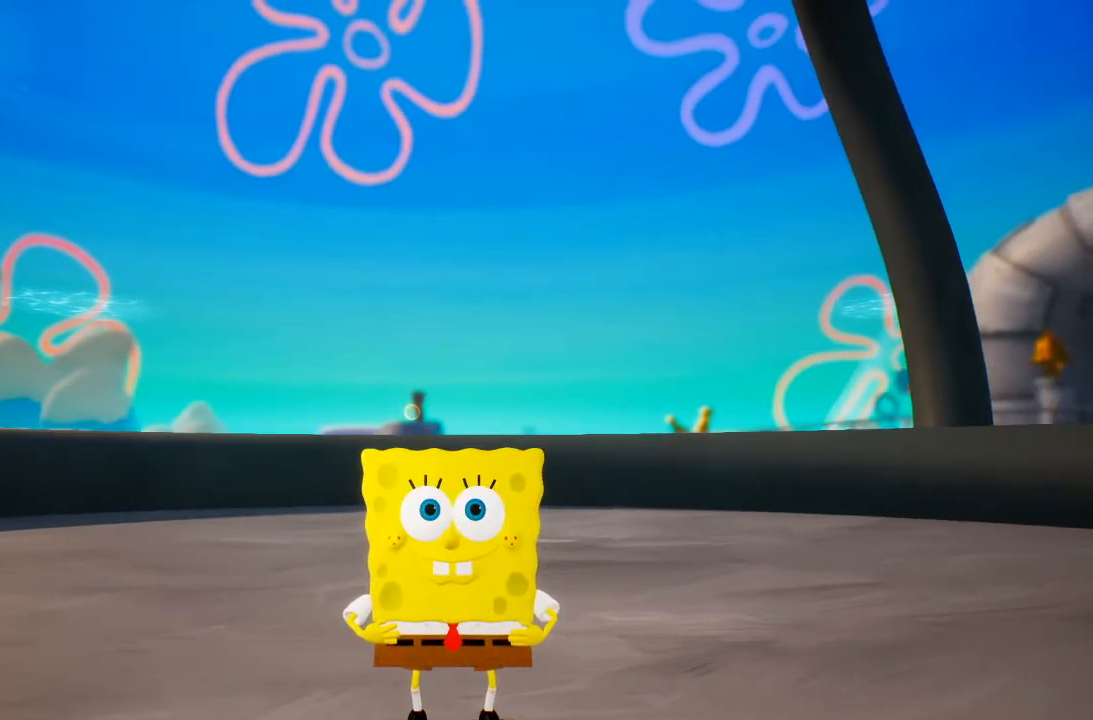
{"buttons": [], "left_stick": "right", "right_stick": "center", "events": []}
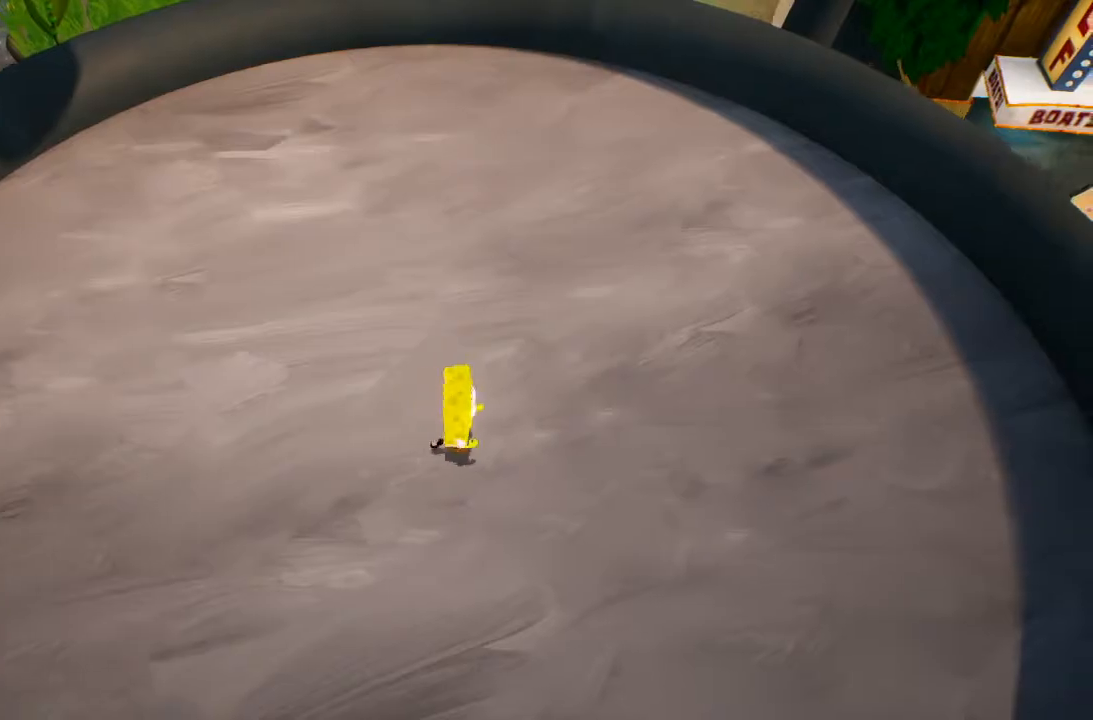
{"buttons": [], "left_stick": "up-right", "right_stick": "right"}
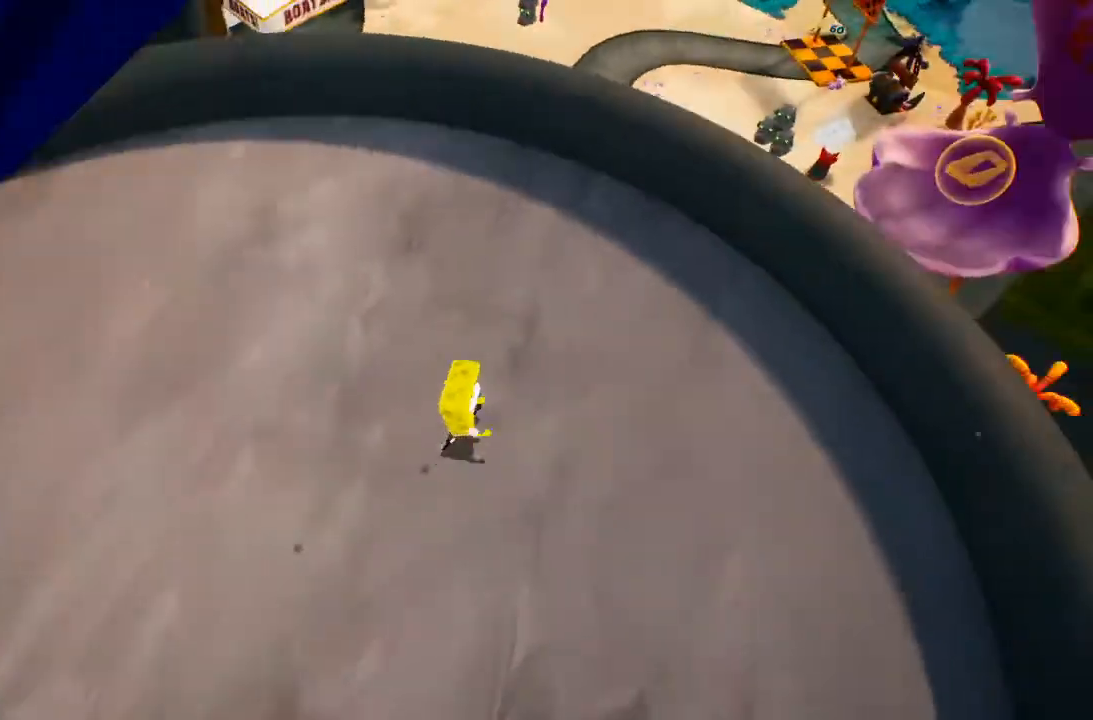
{"buttons": [], "left_stick": "up-right", "right_stick": "center", "events": [[133, "right_stick", "center"]]}
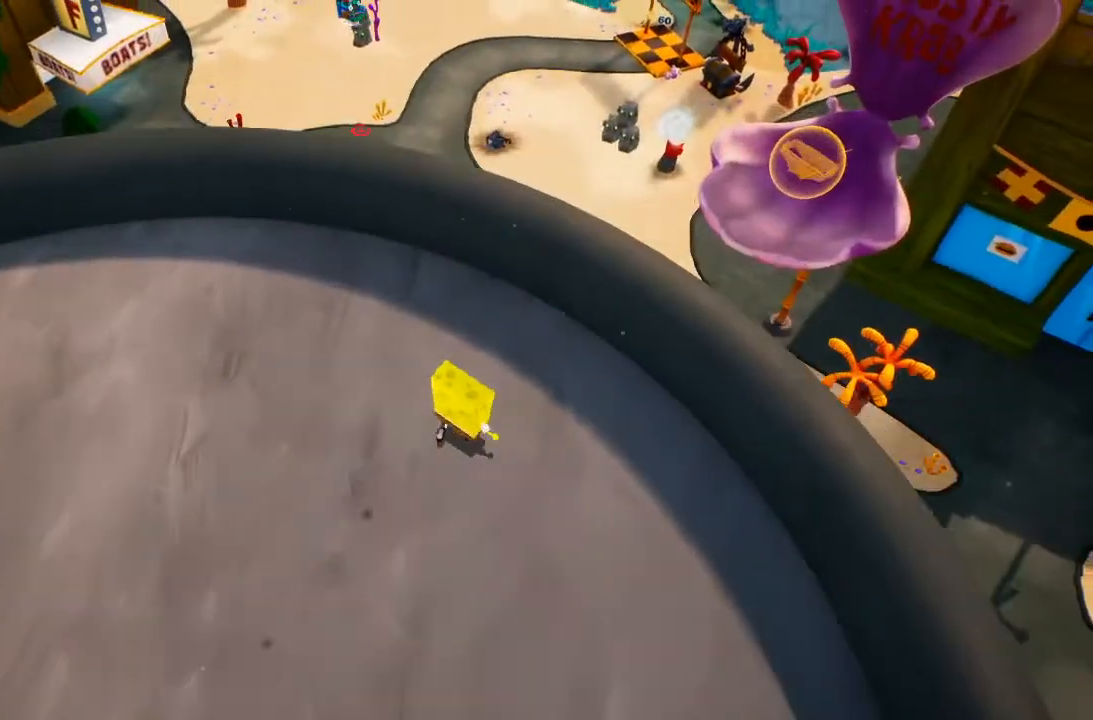
{"buttons": [], "left_stick": "up-right", "right_stick": "center", "events": []}